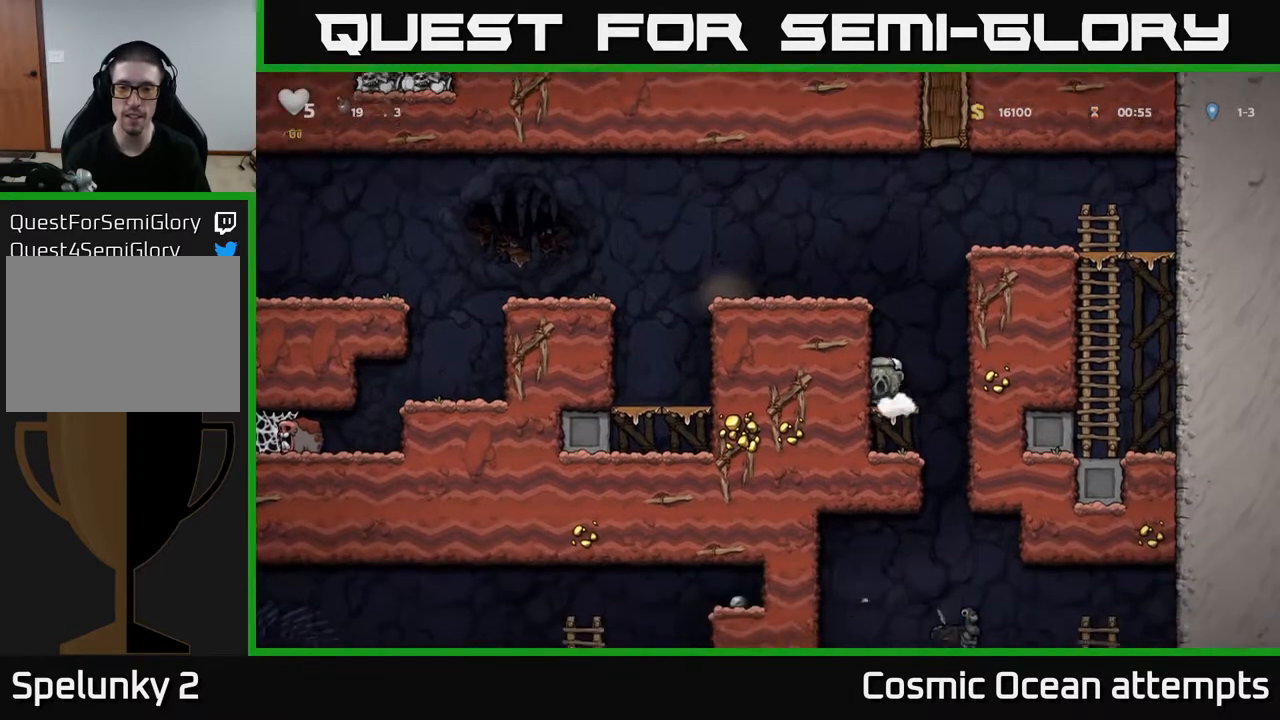
Gameplay with a controller (Xbox layout); each line is a JSON object with the inputs held at the frame after it. "events" lists button and stick changes between this image and that frame as [ms after this image, input, new state], when the widget could be followed in between. Not read: left_stick.
{"buttons": ["DPAD_RIGHT"], "right_stick": "center", "events": [[50, "A", "down"], [133, "A", "up"], [150, "DPAD_DOWN", "up"], [350, "DPAD_RIGHT", "down"]]}
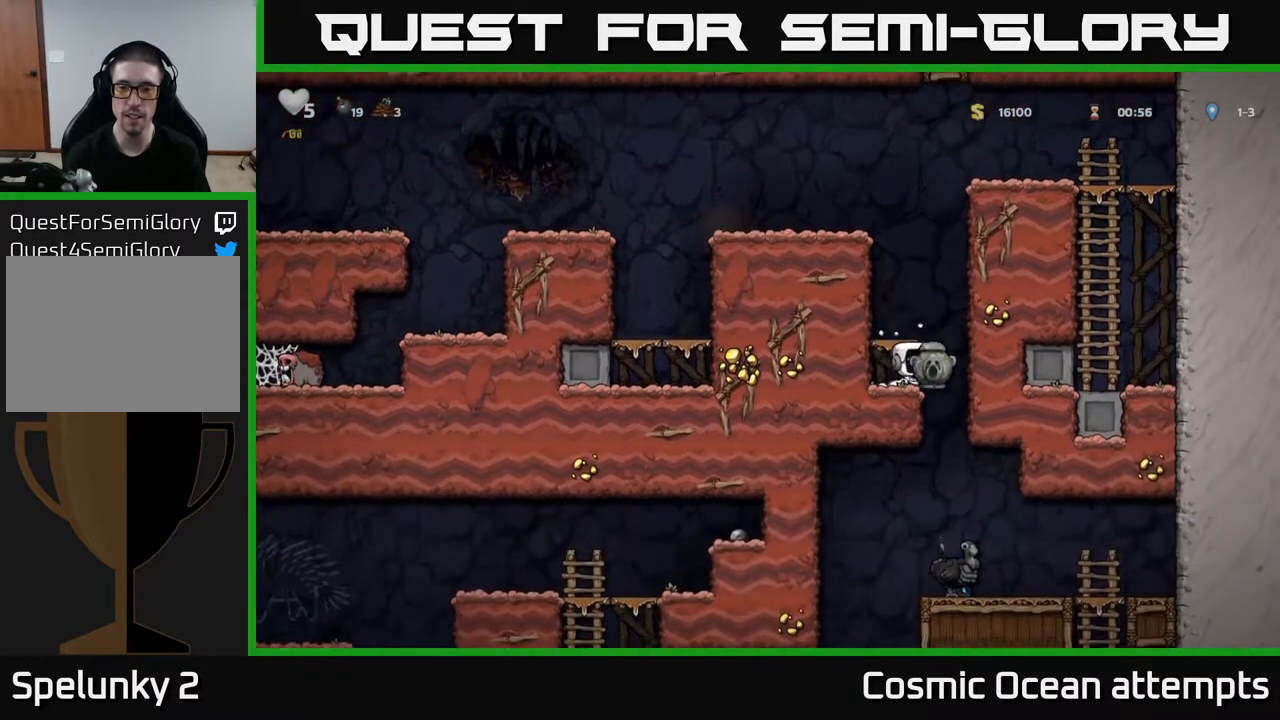
{"buttons": [], "right_stick": "center", "events": [[83, "DPAD_RIGHT", "up"]]}
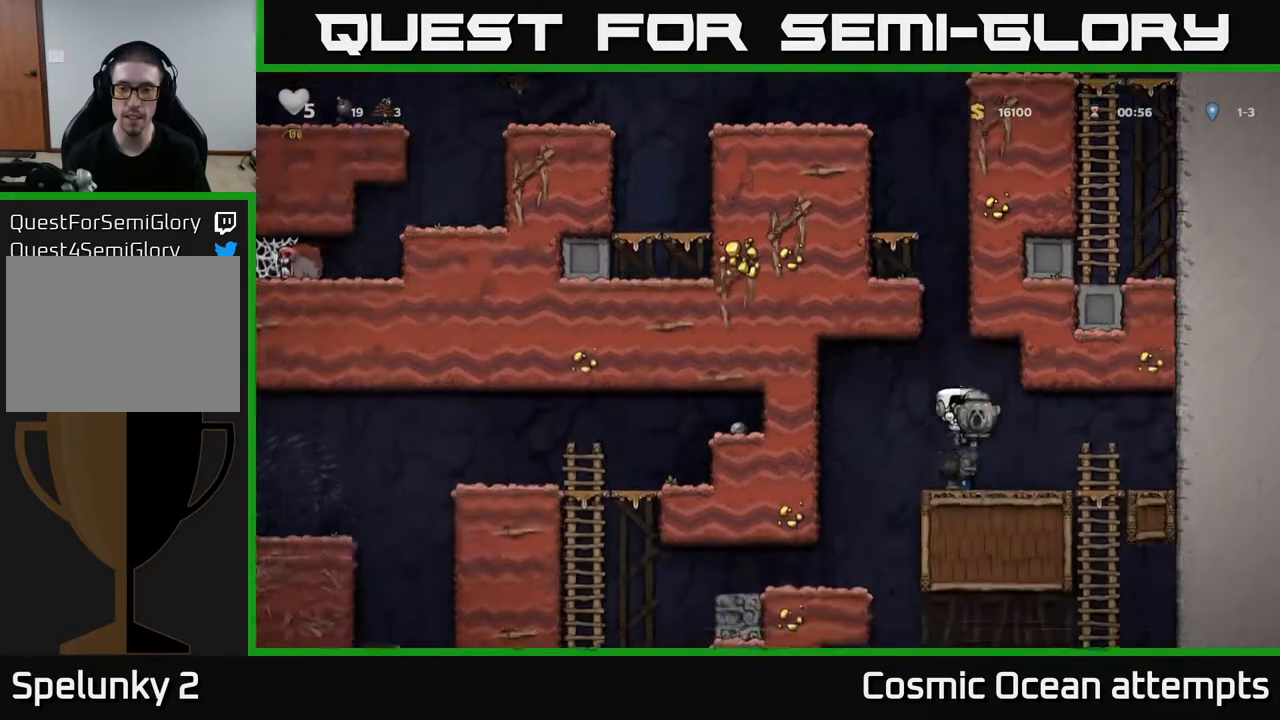
{"buttons": ["DPAD_LEFT"], "right_stick": "center", "events": [[67, "DPAD_RIGHT", "down"], [450, "DPAD_RIGHT", "up"], [483, "DPAD_LEFT", "down"]]}
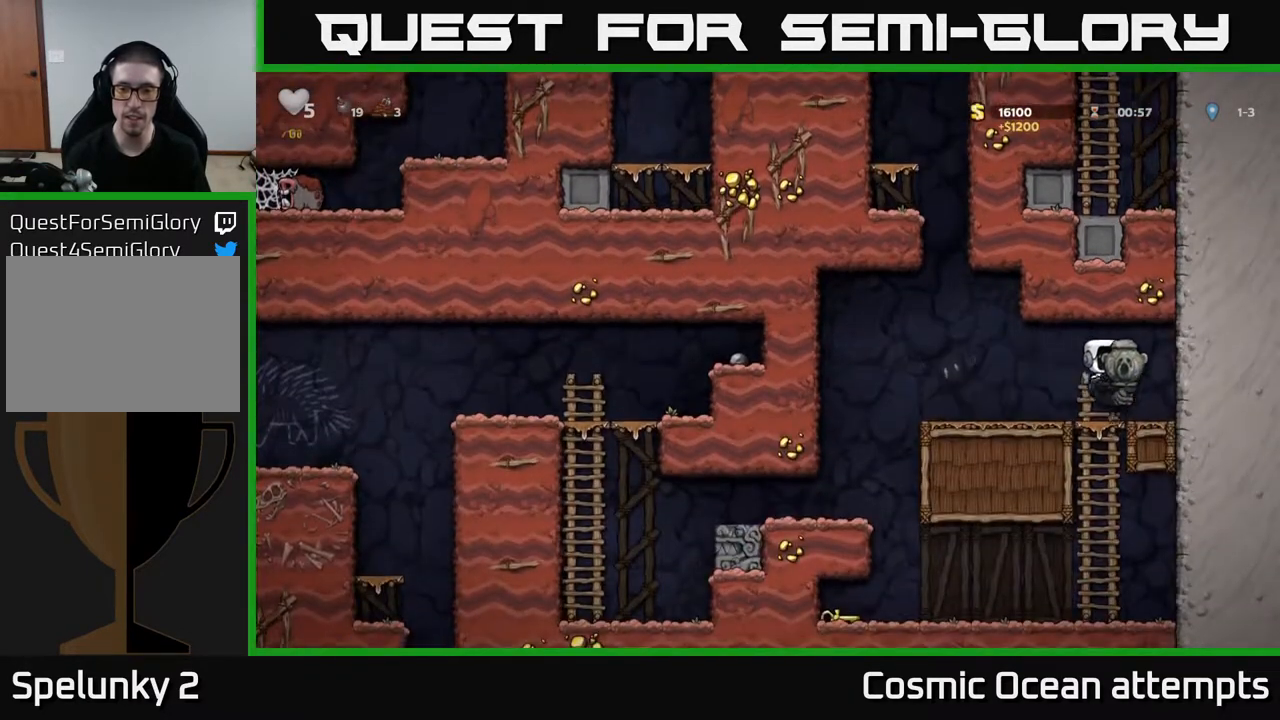
{"buttons": ["DPAD_LEFT"], "right_stick": "center", "events": []}
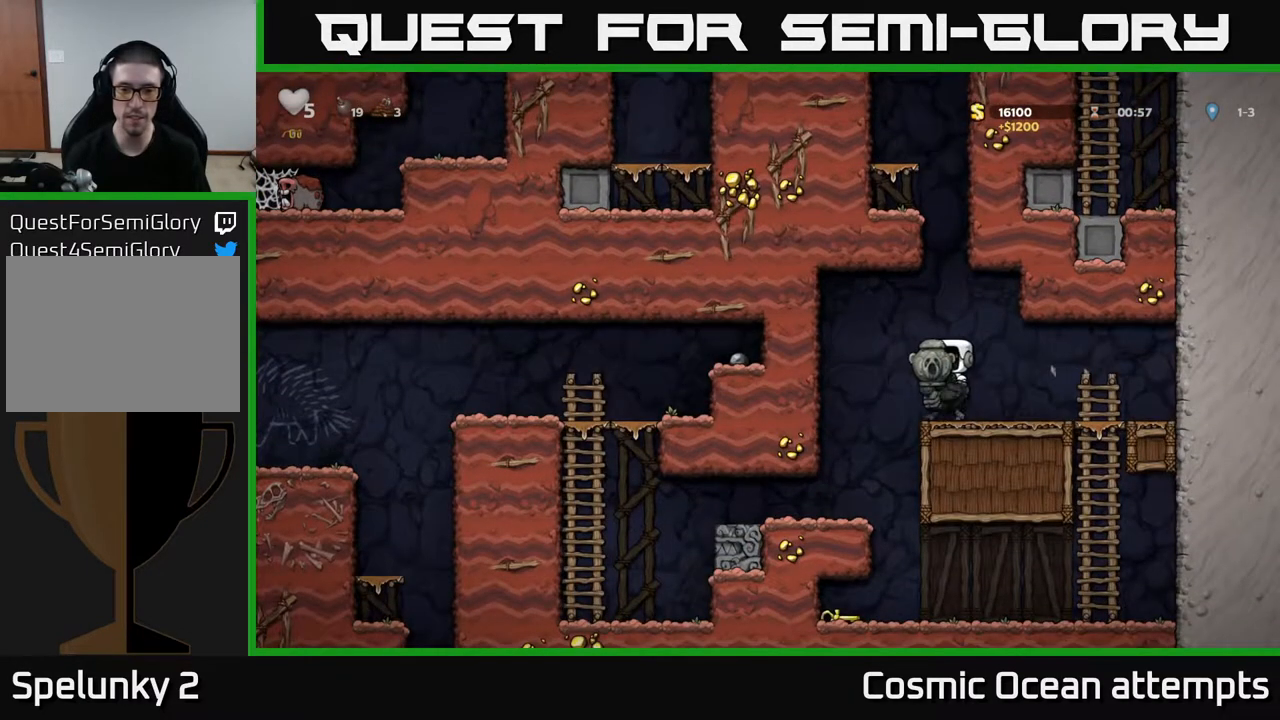
{"buttons": [], "right_stick": "center", "events": [[117, "DPAD_LEFT", "up"], [367, "DPAD_RIGHT", "down"], [500, "DPAD_RIGHT", "up"]]}
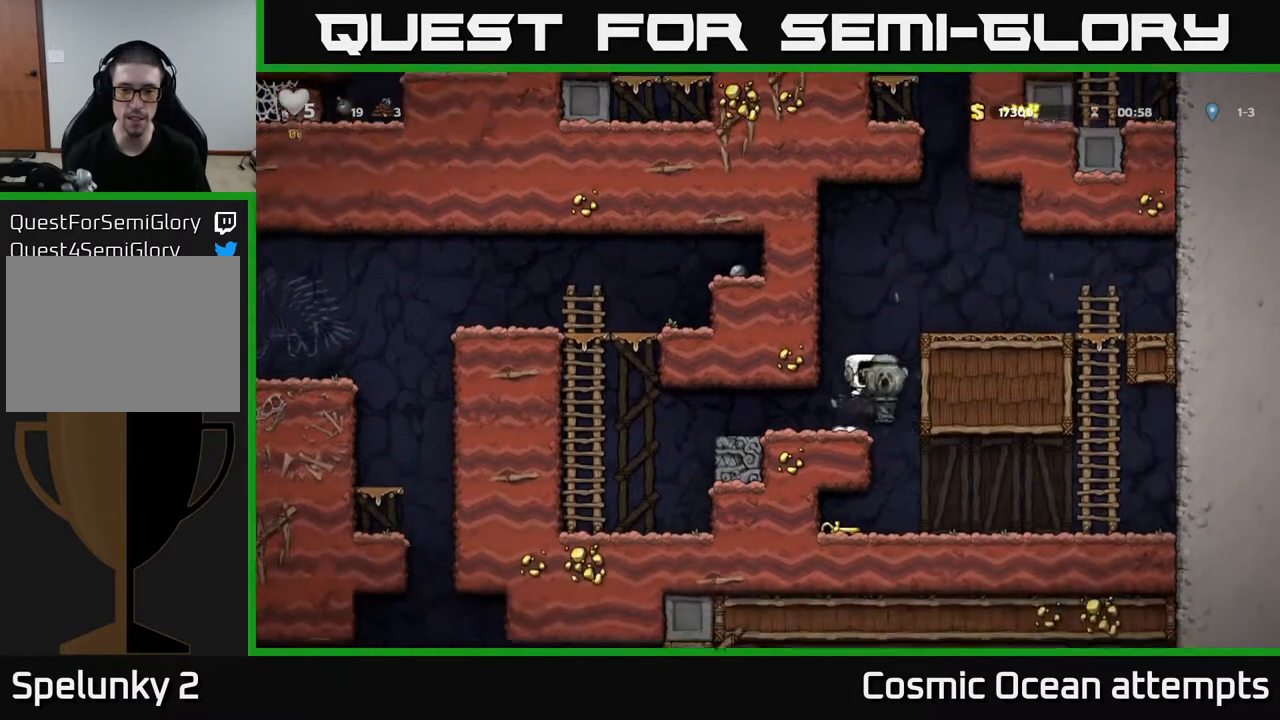
{"buttons": ["A", "DPAD_DOWN"], "right_stick": "center", "events": [[367, "DPAD_DOWN", "down"], [467, "A", "down"]]}
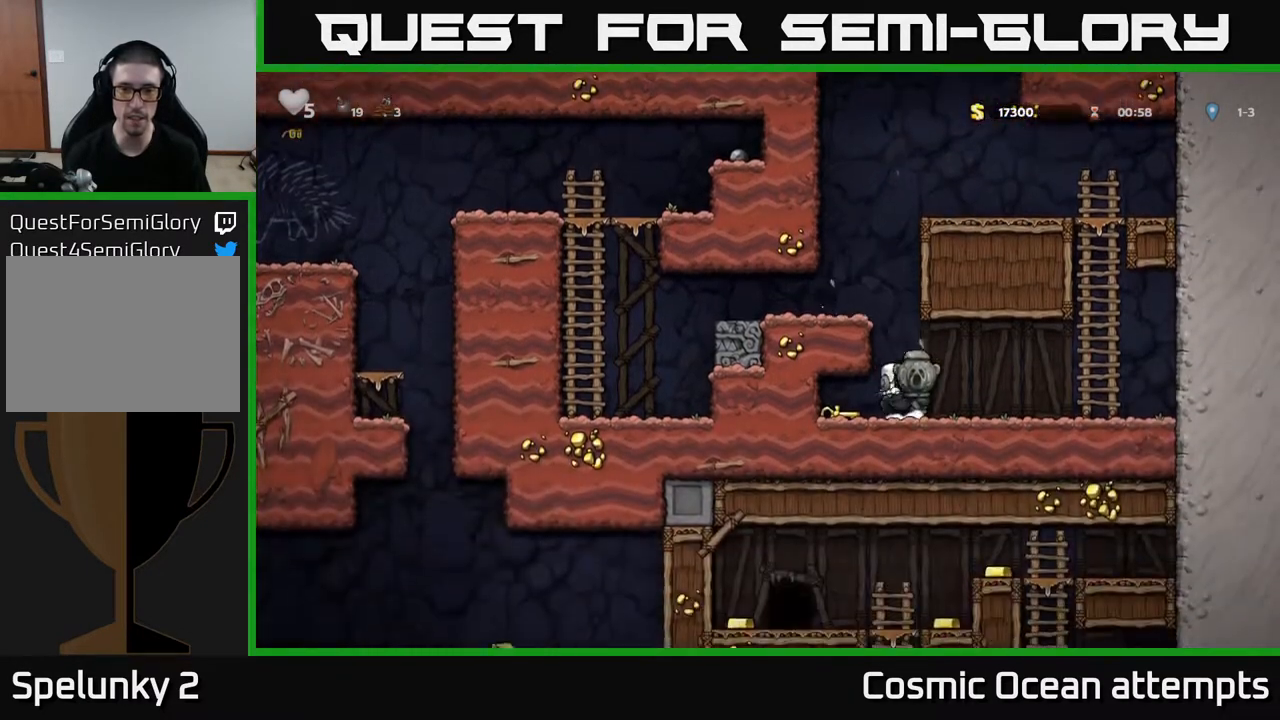
{"buttons": ["DPAD_RIGHT"], "right_stick": "center", "events": [[67, "DPAD_DOWN", "up"], [83, "A", "up"], [100, "DPAD_RIGHT", "down"], [200, "DPAD_RIGHT", "up"], [433, "DPAD_RIGHT", "down"]]}
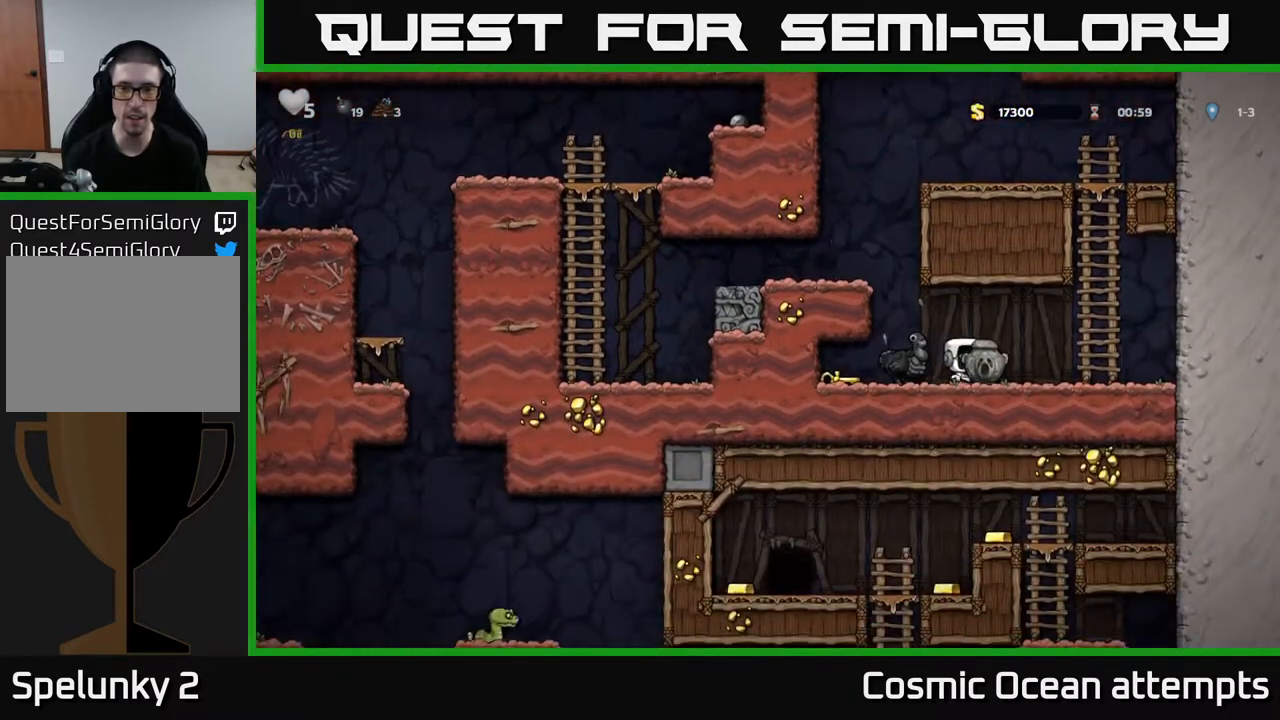
{"buttons": ["DPAD_LEFT"], "right_stick": "center", "events": [[17, "DPAD_RIGHT", "up"], [50, "DPAD_DOWN", "down"], [250, "X", "down"], [367, "DPAD_DOWN", "up"], [367, "DPAD_LEFT", "down"], [383, "X", "up"]]}
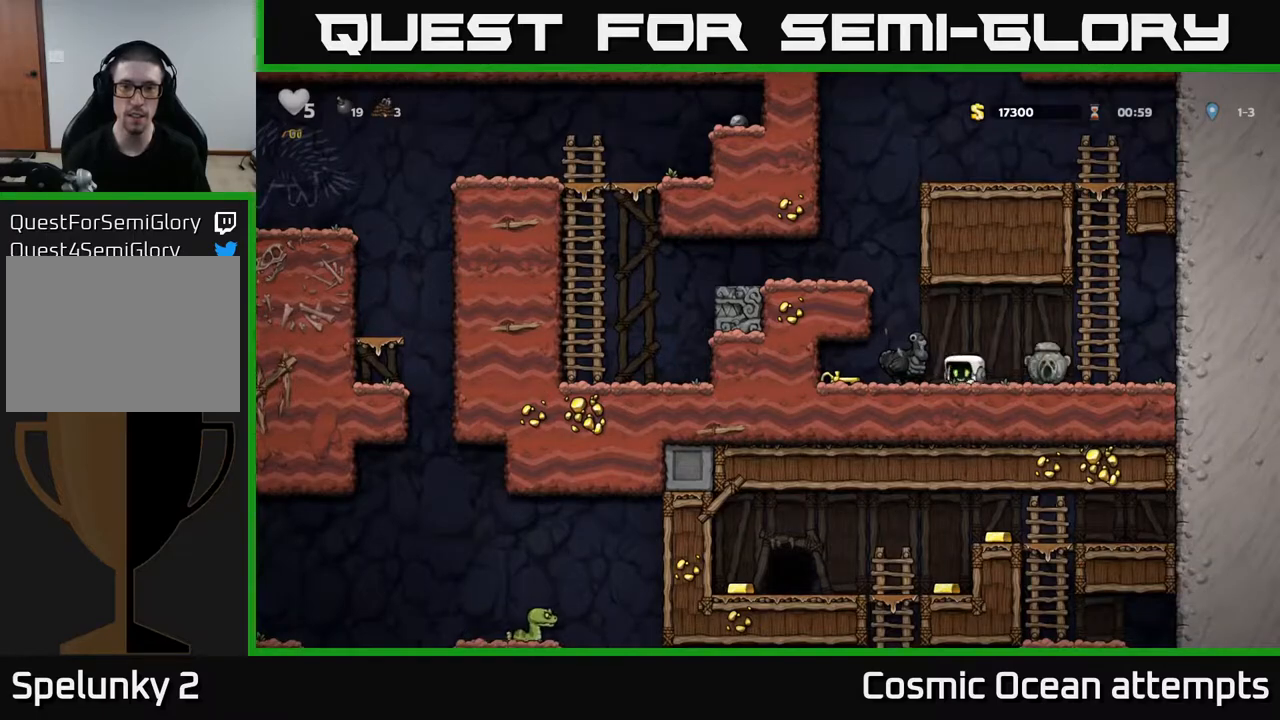
{"buttons": ["DPAD_RIGHT"], "right_stick": "center", "events": [[250, "DPAD_DOWN", "down"], [283, "DPAD_LEFT", "up"], [300, "X", "down"], [333, "DPAD_RIGHT", "down"], [367, "DPAD_DOWN", "up"], [383, "X", "up"]]}
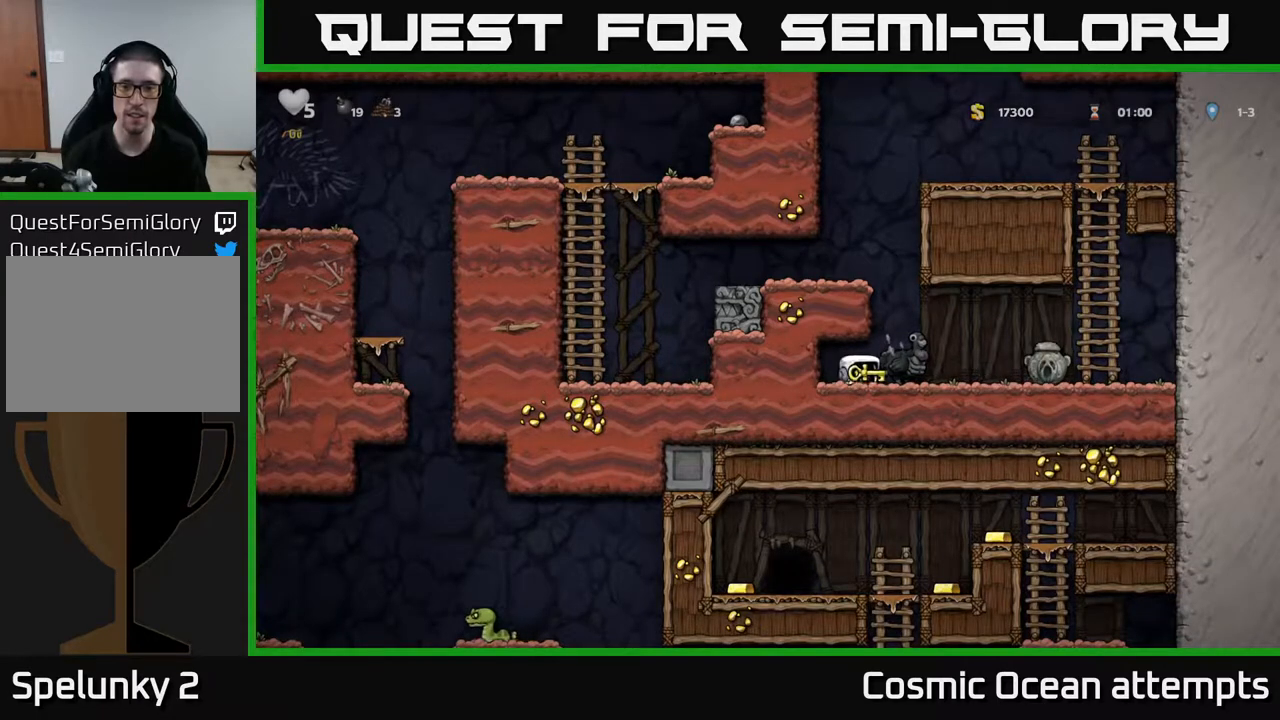
{"buttons": ["A", "DPAD_LEFT"], "right_stick": "center", "events": [[50, "DPAD_RIGHT", "up"], [67, "A", "down"], [83, "DPAD_LEFT", "down"], [300, "A", "up"], [400, "A", "down"]]}
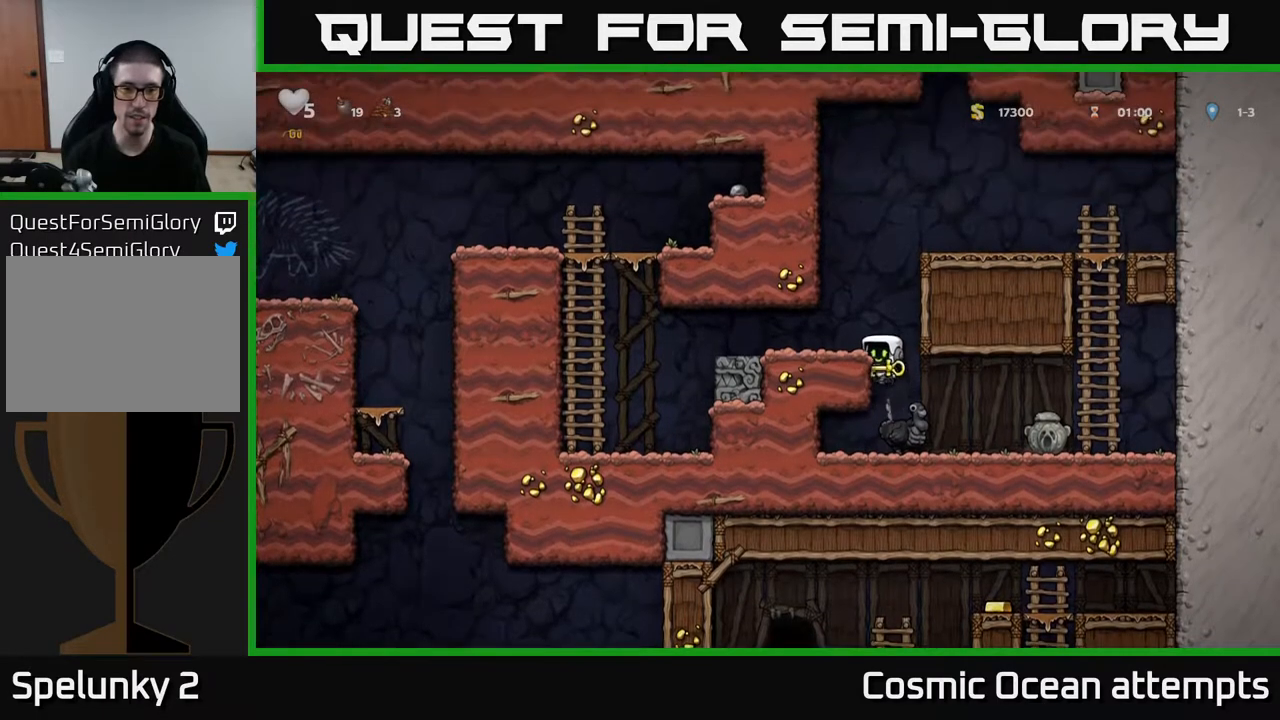
{"buttons": ["DPAD_LEFT"], "right_stick": "center", "events": [[17, "A", "up"], [117, "DPAD_LEFT", "up"], [350, "DPAD_LEFT", "down"]]}
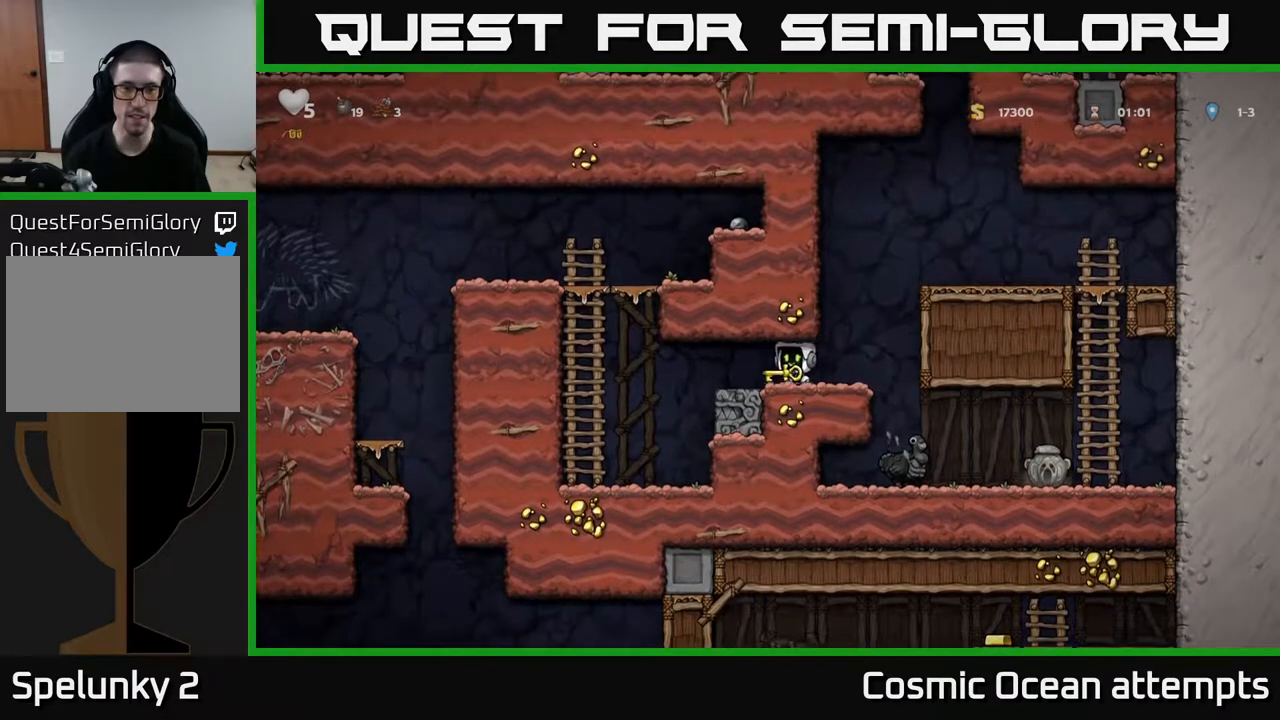
{"buttons": ["DPAD_RIGHT"], "right_stick": "center", "events": [[50, "DPAD_DOWN", "down"], [67, "DPAD_LEFT", "up"], [117, "X", "down"], [233, "X", "up"], [250, "DPAD_DOWN", "up"], [400, "DPAD_RIGHT", "down"]]}
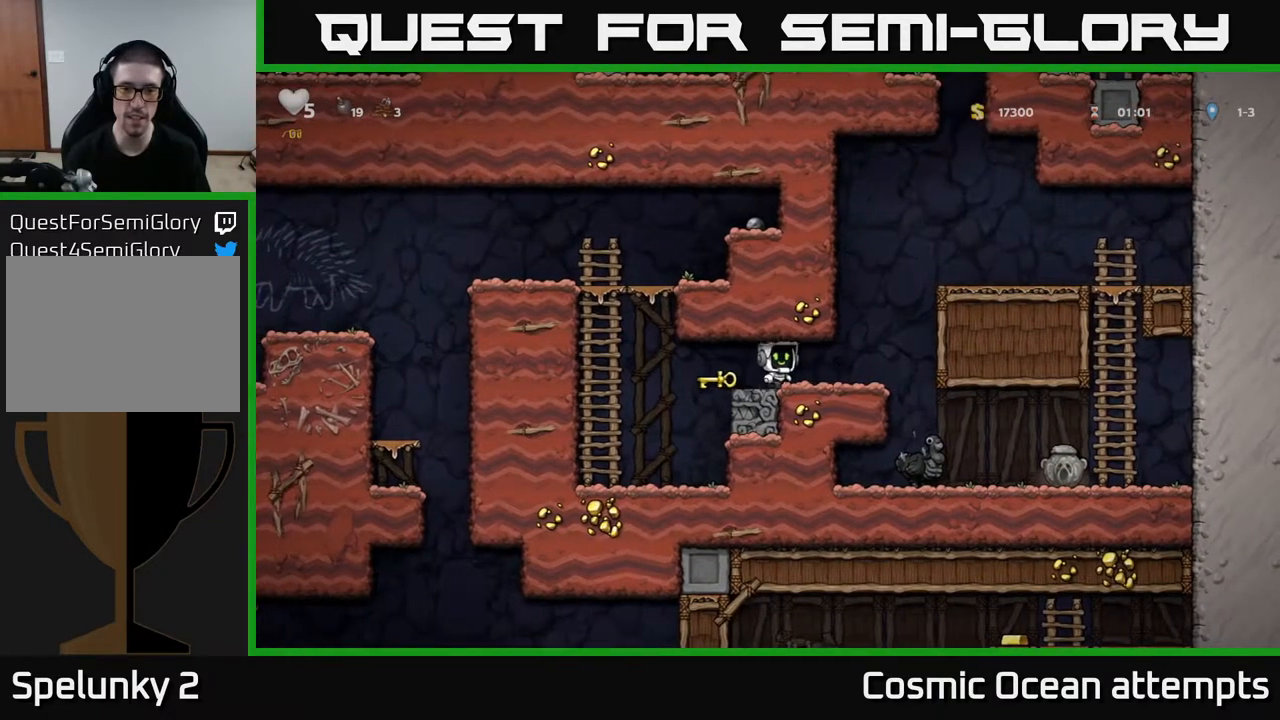
{"buttons": ["X", "DPAD_LEFT"], "right_stick": "center", "events": [[183, "DPAD_RIGHT", "up"], [217, "DPAD_LEFT", "down"], [450, "X", "down"]]}
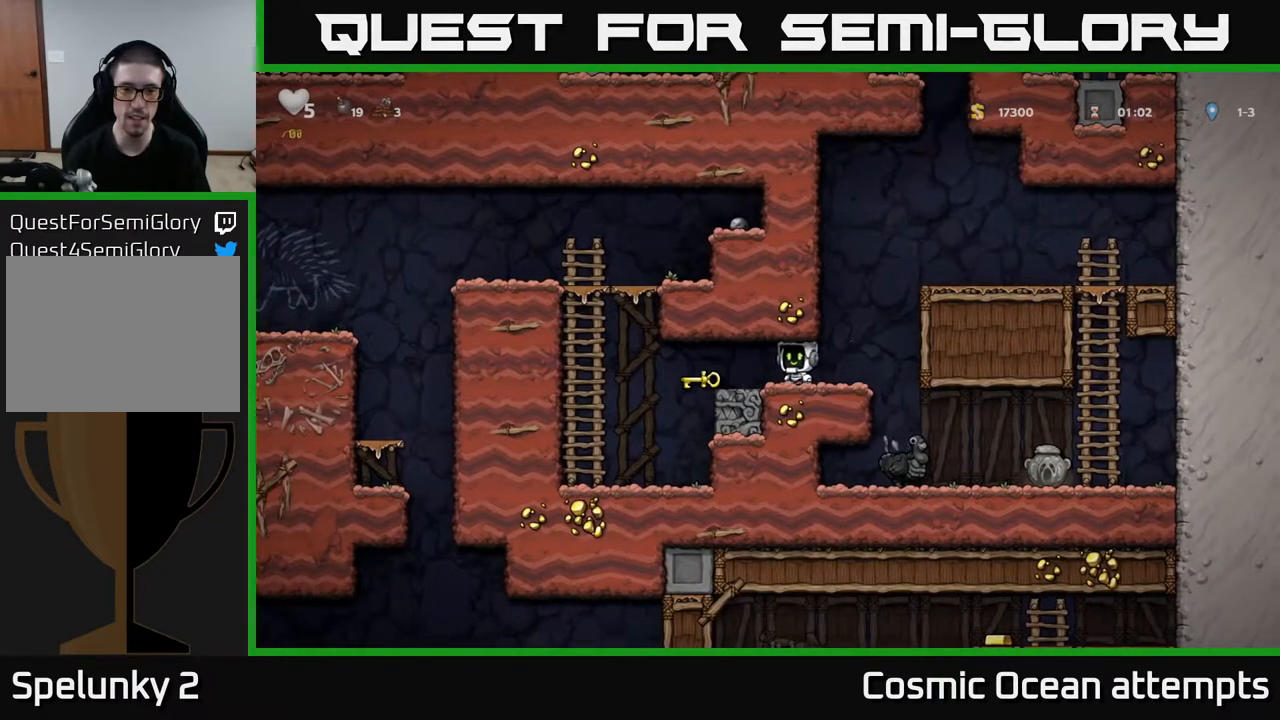
{"buttons": ["DPAD_RIGHT"], "right_stick": "center", "events": [[50, "X", "up"], [100, "DPAD_LEFT", "up"], [100, "DPAD_RIGHT", "down"]]}
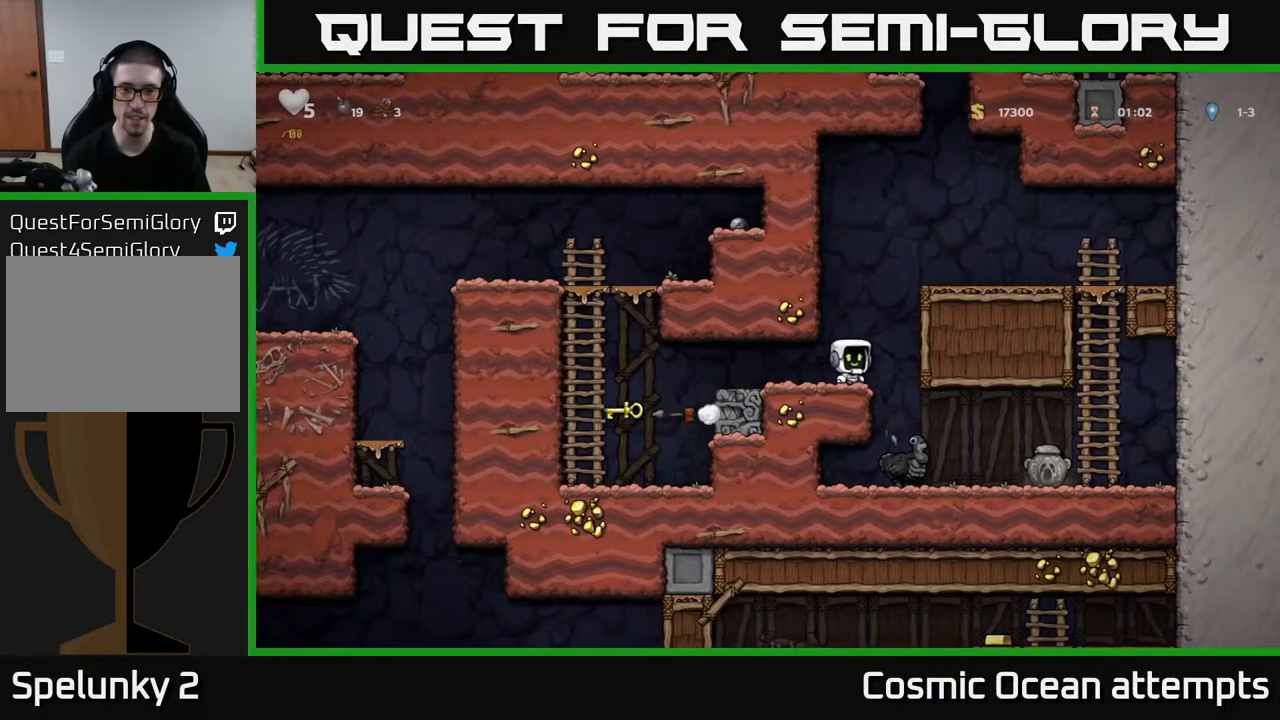
{"buttons": [], "right_stick": "center", "events": [[117, "DPAD_RIGHT", "up"]]}
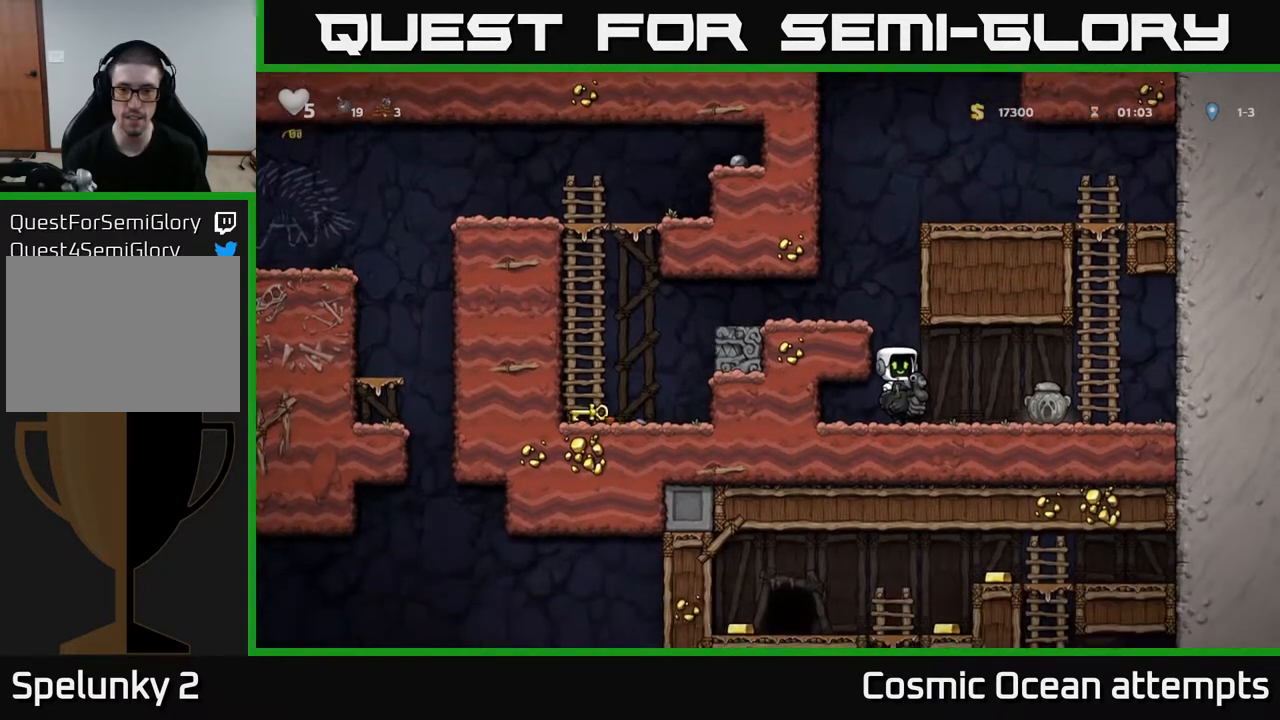
{"buttons": ["DPAD_RIGHT"], "right_stick": "center", "events": [[33, "DPAD_DOWN", "down"], [83, "A", "down"], [167, "A", "up"], [183, "DPAD_DOWN", "up"], [183, "DPAD_RIGHT", "down"]]}
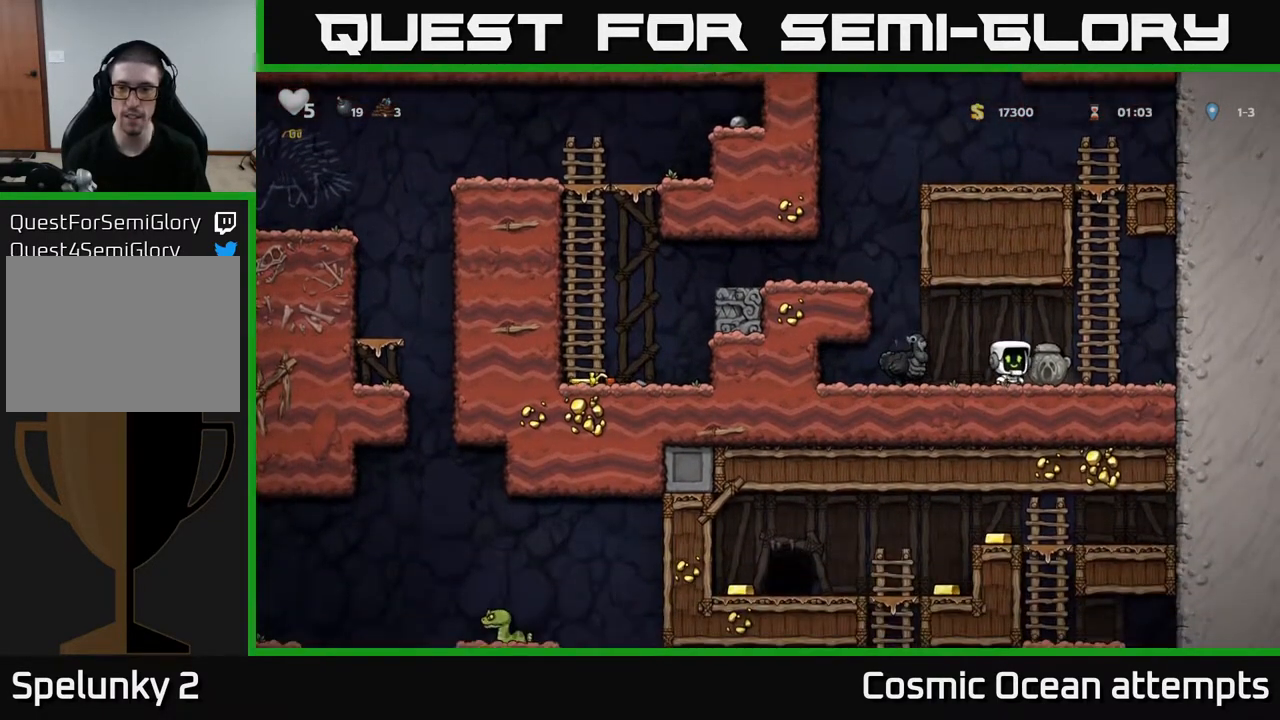
{"buttons": ["A", "DPAD_LEFT"], "right_stick": "center", "events": [[67, "DPAD_DOWN", "down"], [83, "DPAD_RIGHT", "up"], [100, "X", "down"], [183, "DPAD_LEFT", "down"], [200, "DPAD_DOWN", "up"], [200, "X", "up"], [367, "A", "down"]]}
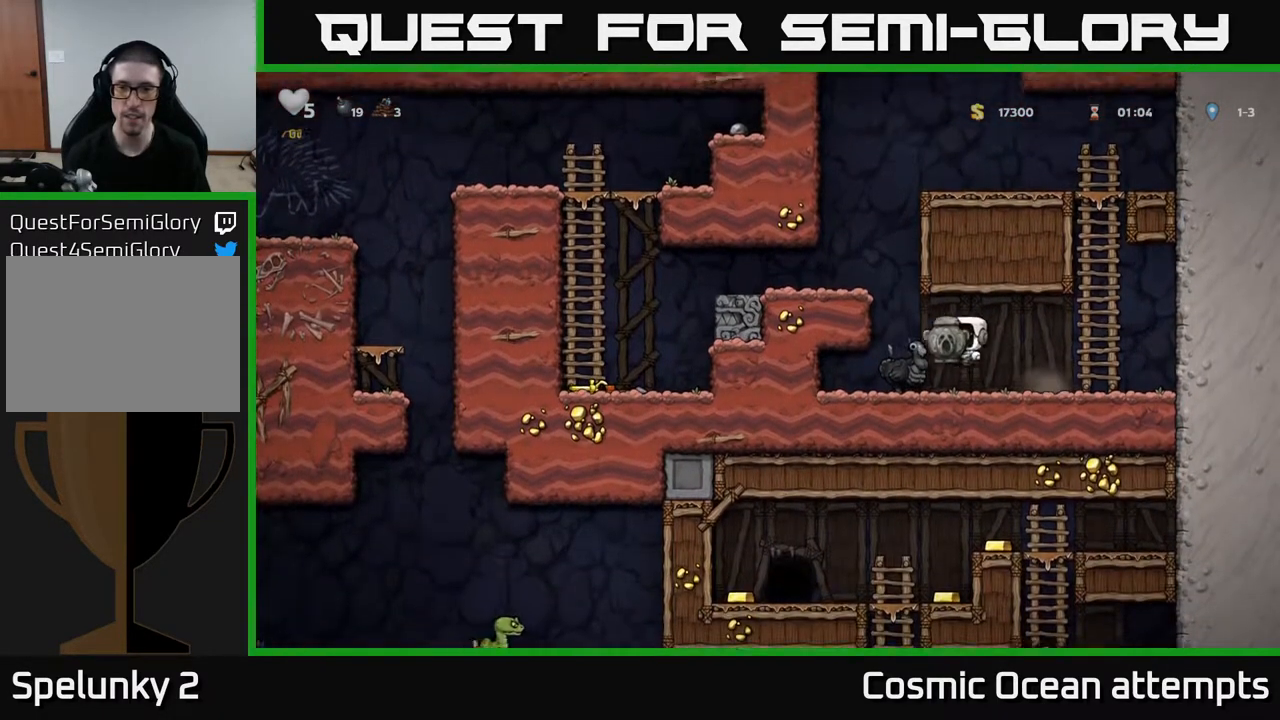
{"buttons": [], "right_stick": "center", "events": [[17, "A", "up"], [67, "DPAD_LEFT", "up"], [367, "A", "down"], [450, "A", "up"]]}
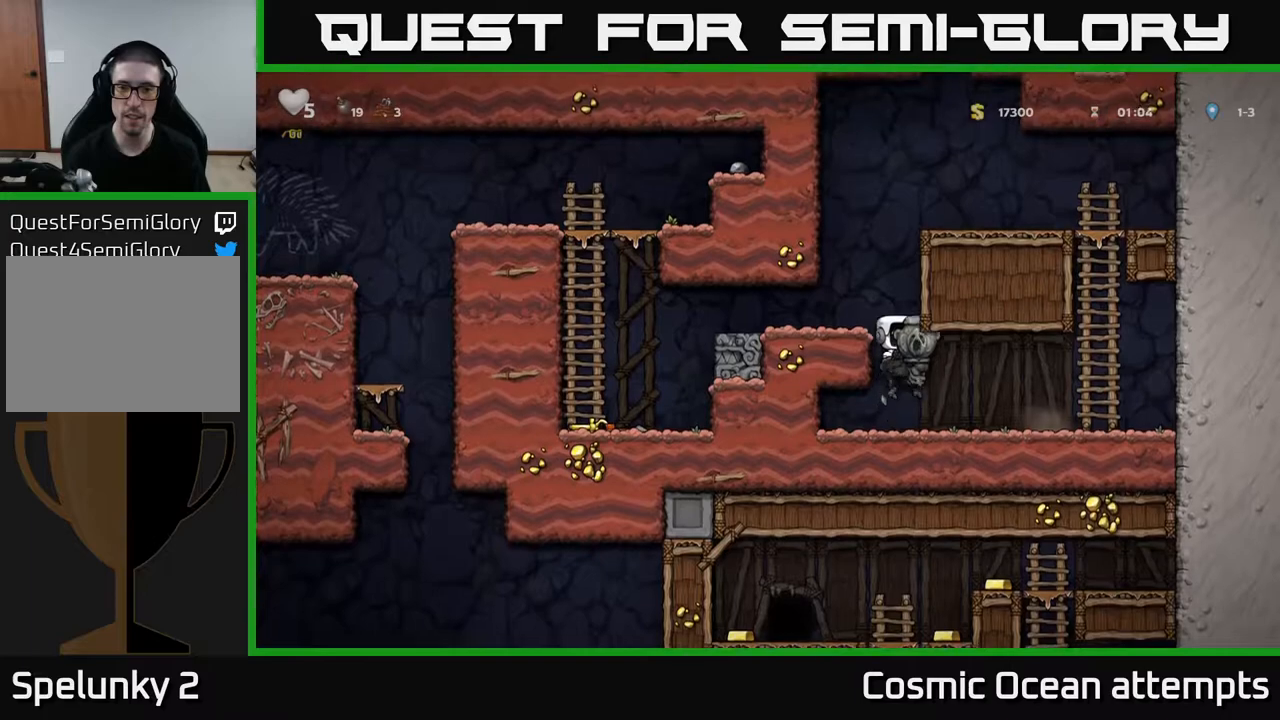
{"buttons": ["DPAD_LEFT"], "right_stick": "center", "events": [[33, "A", "down"], [167, "A", "up"], [167, "DPAD_LEFT", "down"]]}
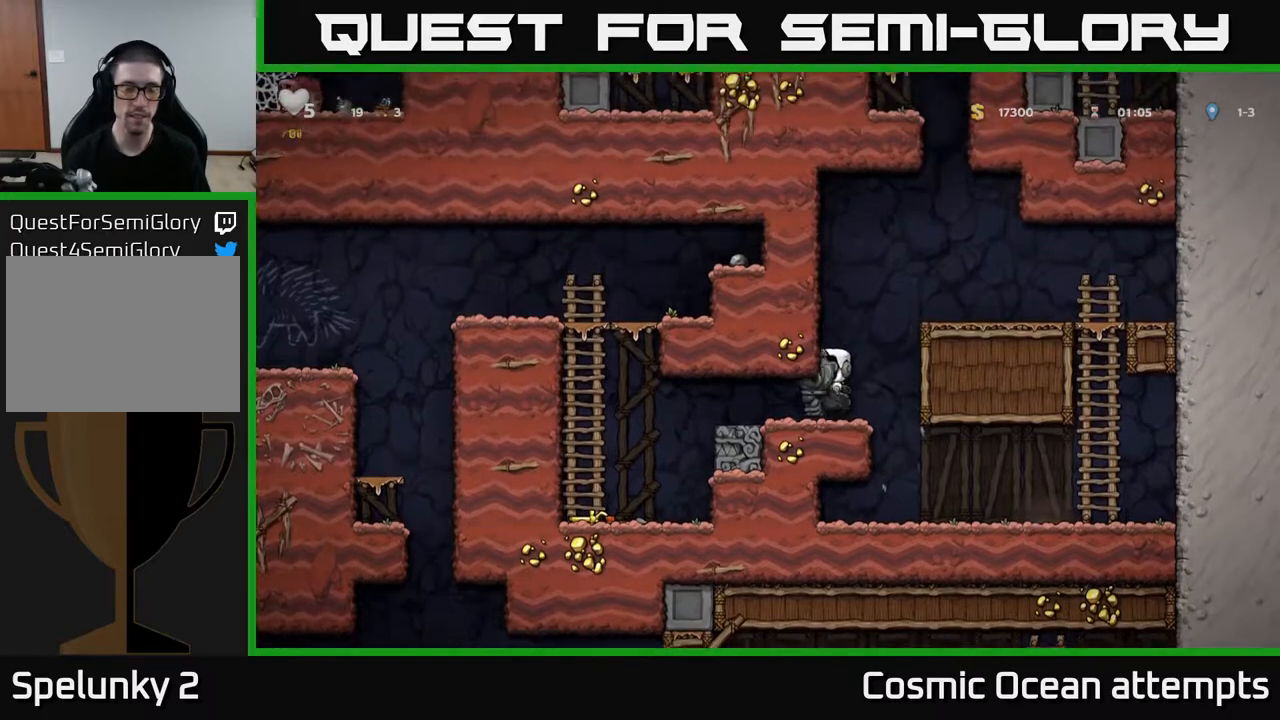
{"buttons": ["DPAD_LEFT"], "right_stick": "center", "events": []}
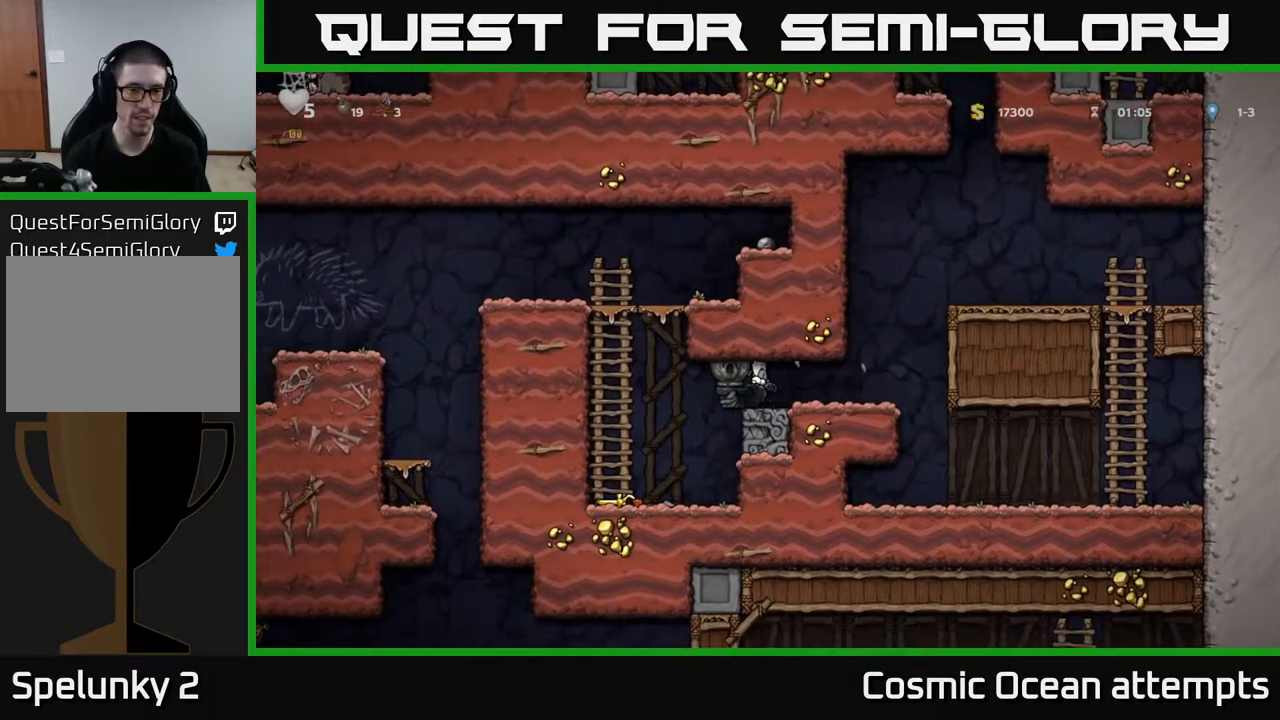
{"buttons": ["A", "DPAD_DOWN"], "right_stick": "center", "events": [[133, "DPAD_LEFT", "up"], [333, "DPAD_DOWN", "down"], [483, "A", "down"]]}
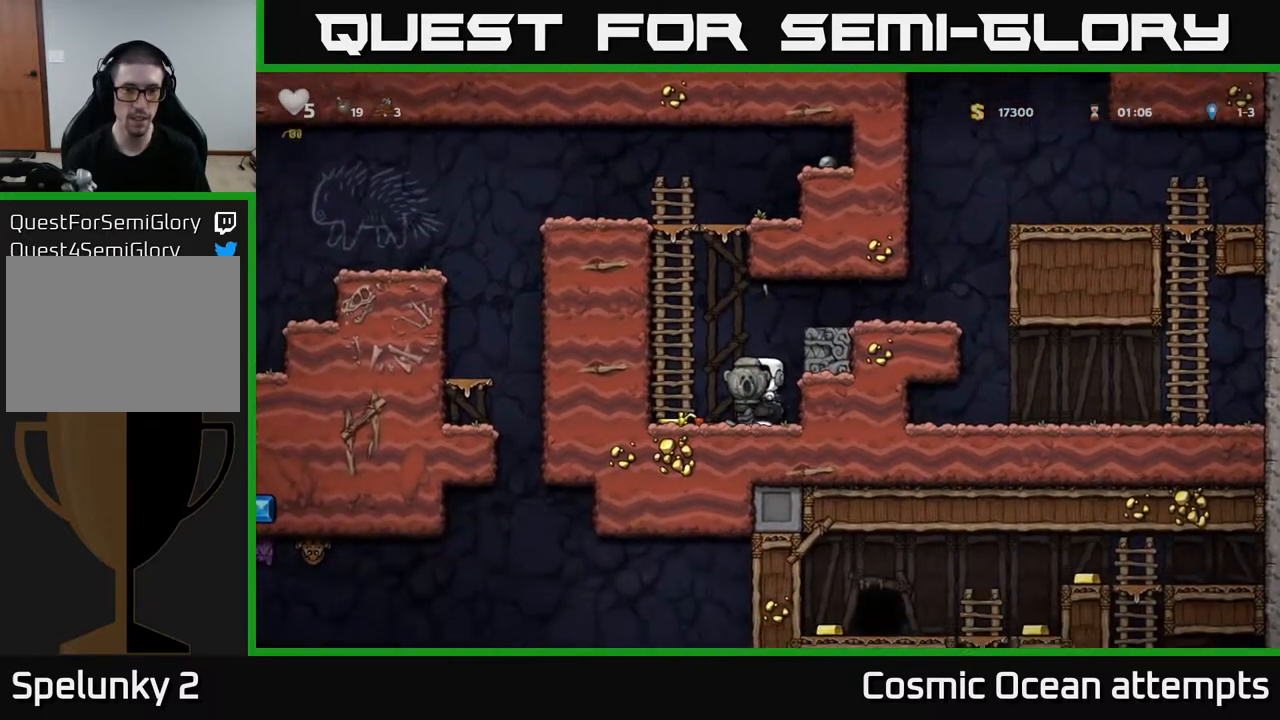
{"buttons": ["DPAD_UP"], "right_stick": "center", "events": [[67, "DPAD_DOWN", "up"], [100, "A", "up"], [100, "DPAD_LEFT", "down"], [267, "A", "down"], [333, "DPAD_UP", "down"], [350, "DPAD_LEFT", "up"], [417, "A", "up"]]}
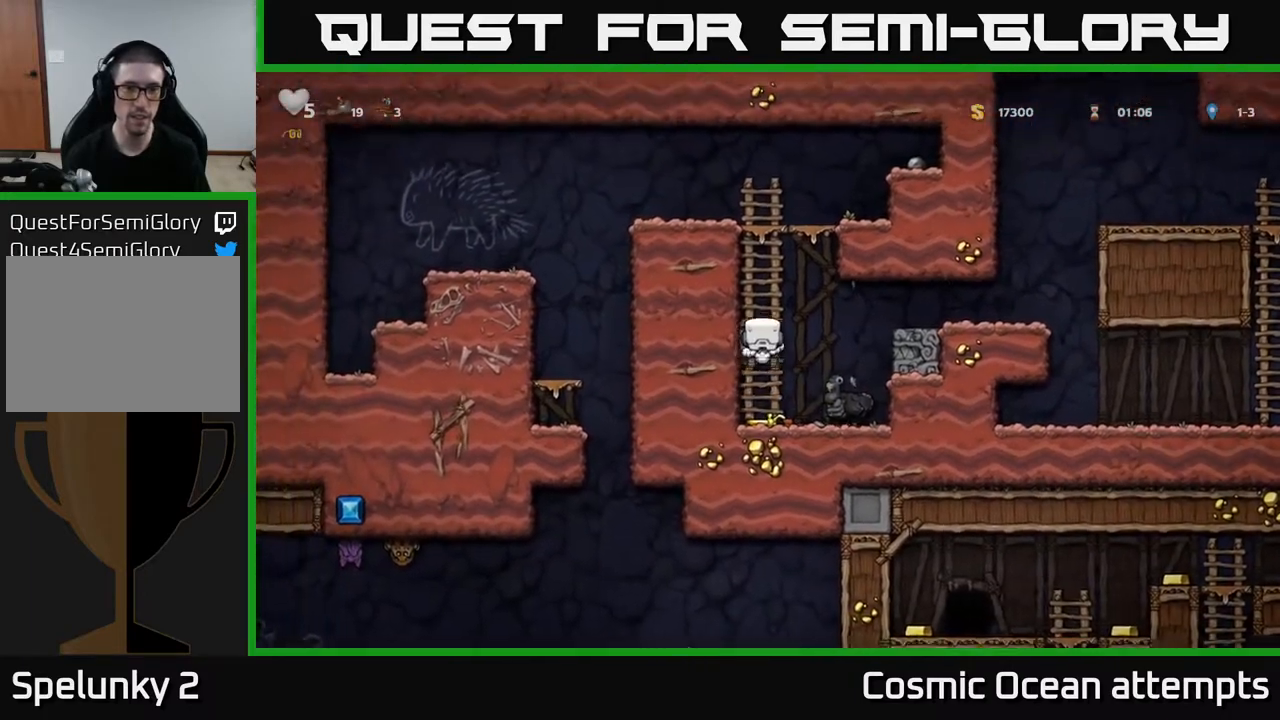
{"buttons": ["A", "DPAD_LEFT"], "right_stick": "center", "events": [[333, "A", "down"], [450, "DPAD_LEFT", "down"], [500, "DPAD_UP", "up"]]}
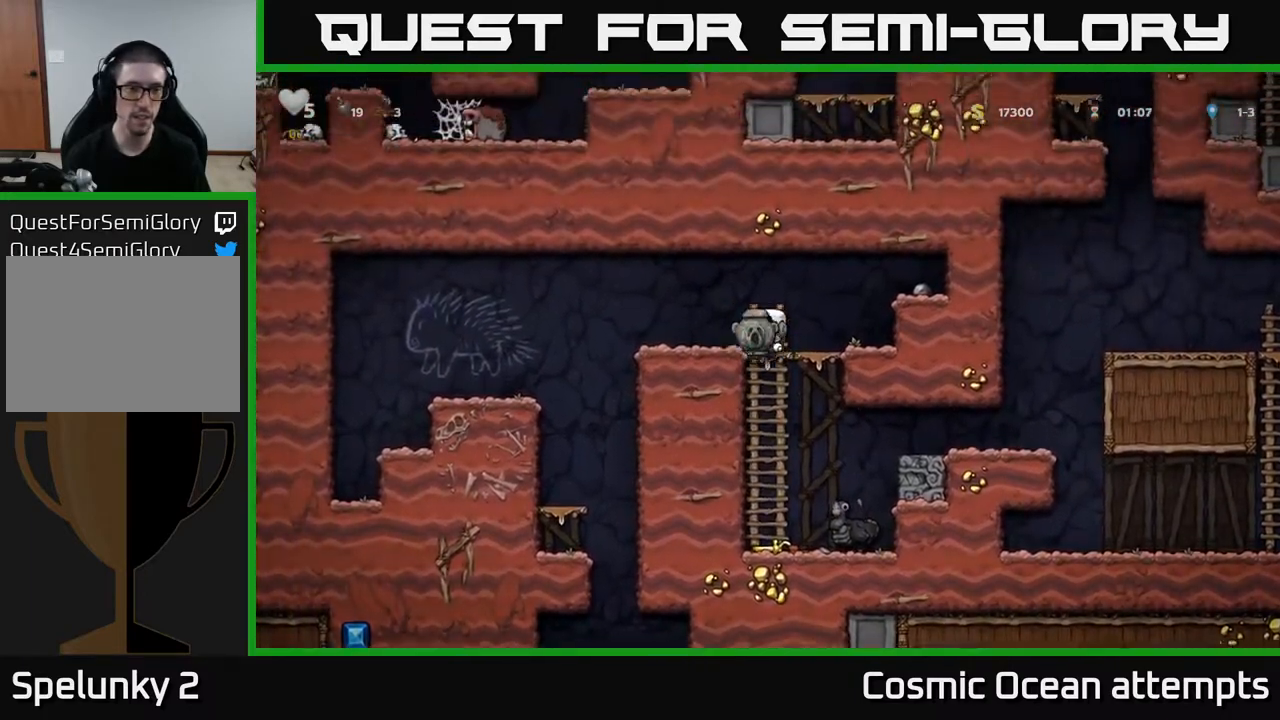
{"buttons": ["DPAD_LEFT"], "right_stick": "center", "events": [[33, "A", "up"], [67, "DPAD_LEFT", "up"], [367, "DPAD_RIGHT", "down"], [400, "DPAD_RIGHT", "up"], [450, "DPAD_LEFT", "down"]]}
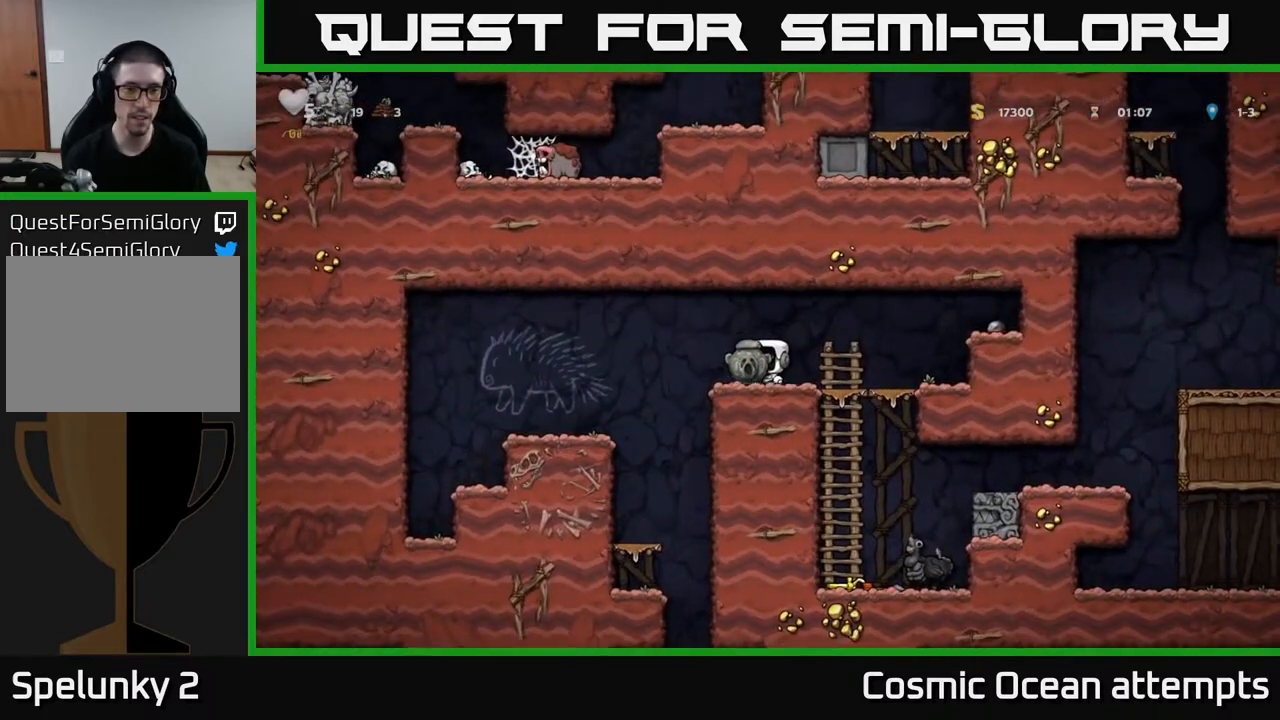
{"buttons": ["DPAD_DOWN"], "right_stick": "center", "events": [[17, "A", "down"], [100, "A", "up"], [300, "DPAD_LEFT", "up"], [467, "DPAD_DOWN", "down"]]}
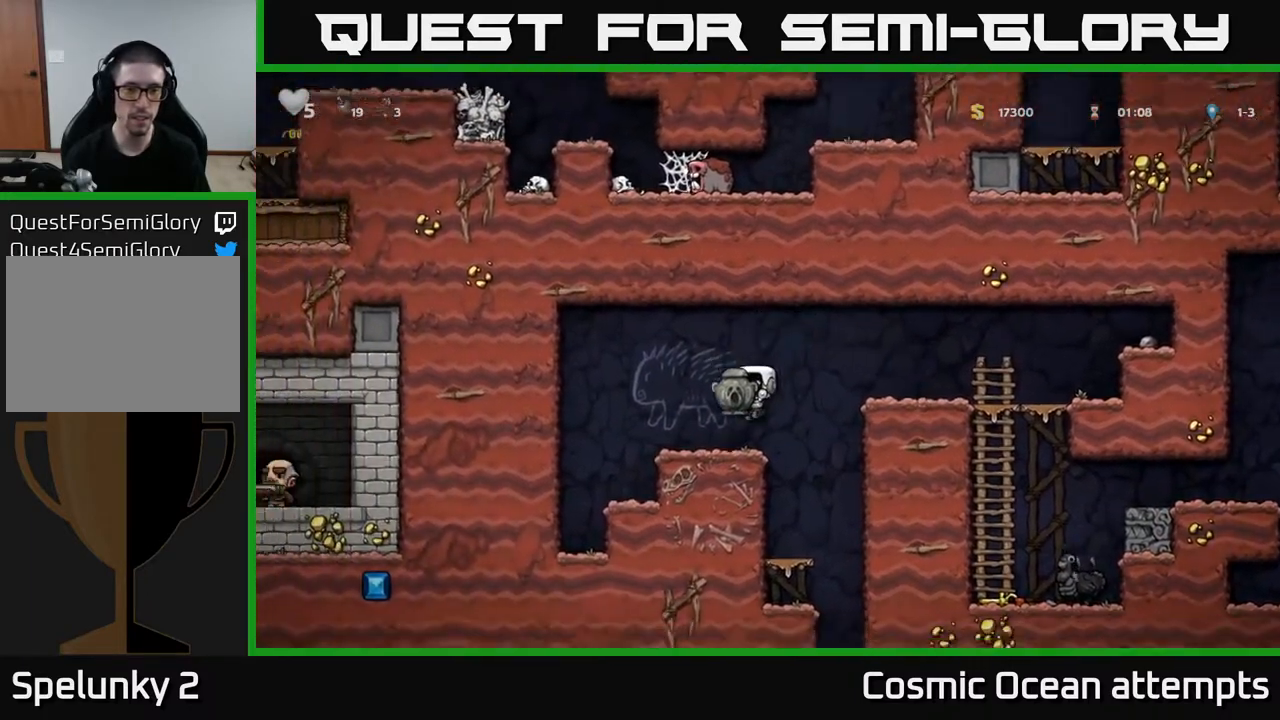
{"buttons": ["DPAD_RIGHT"], "right_stick": "center", "events": [[167, "X", "down"], [233, "DPAD_DOWN", "up"], [267, "X", "up"], [283, "A", "down"], [300, "DPAD_RIGHT", "down"], [467, "A", "up"]]}
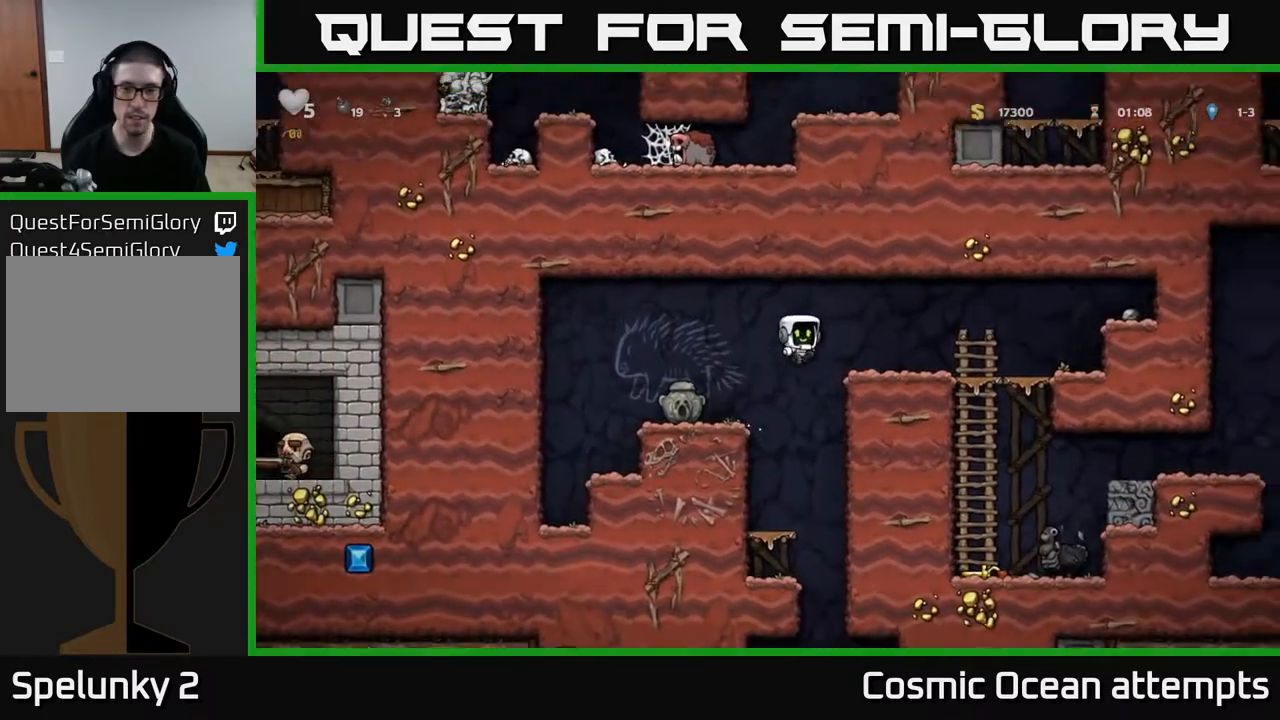
{"buttons": [], "right_stick": "center", "events": [[317, "DPAD_DOWN", "down"], [333, "DPAD_RIGHT", "up"], [367, "A", "down"], [450, "A", "up"], [467, "DPAD_DOWN", "up"]]}
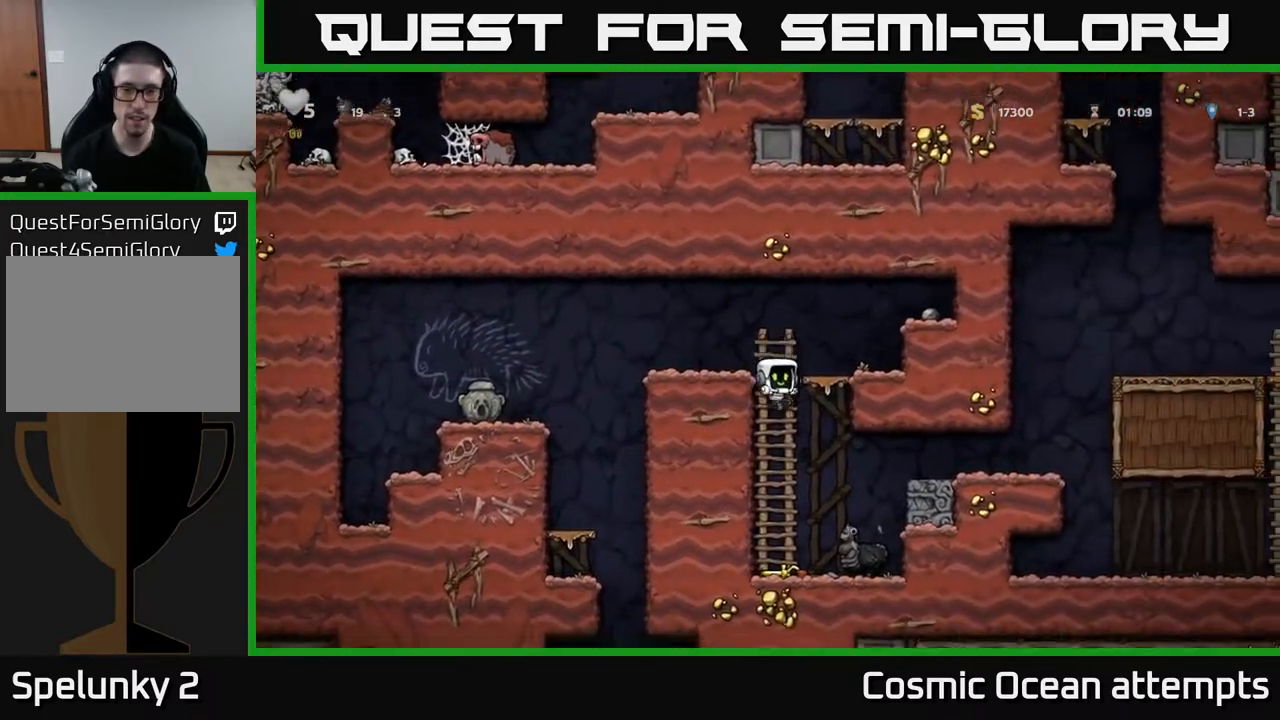
{"buttons": ["A", "DPAD_LEFT"], "right_stick": "center", "events": [[250, "DPAD_DOWN", "down"], [350, "X", "down"], [400, "DPAD_LEFT", "down"], [417, "DPAD_DOWN", "up"], [433, "A", "down"], [450, "X", "up"]]}
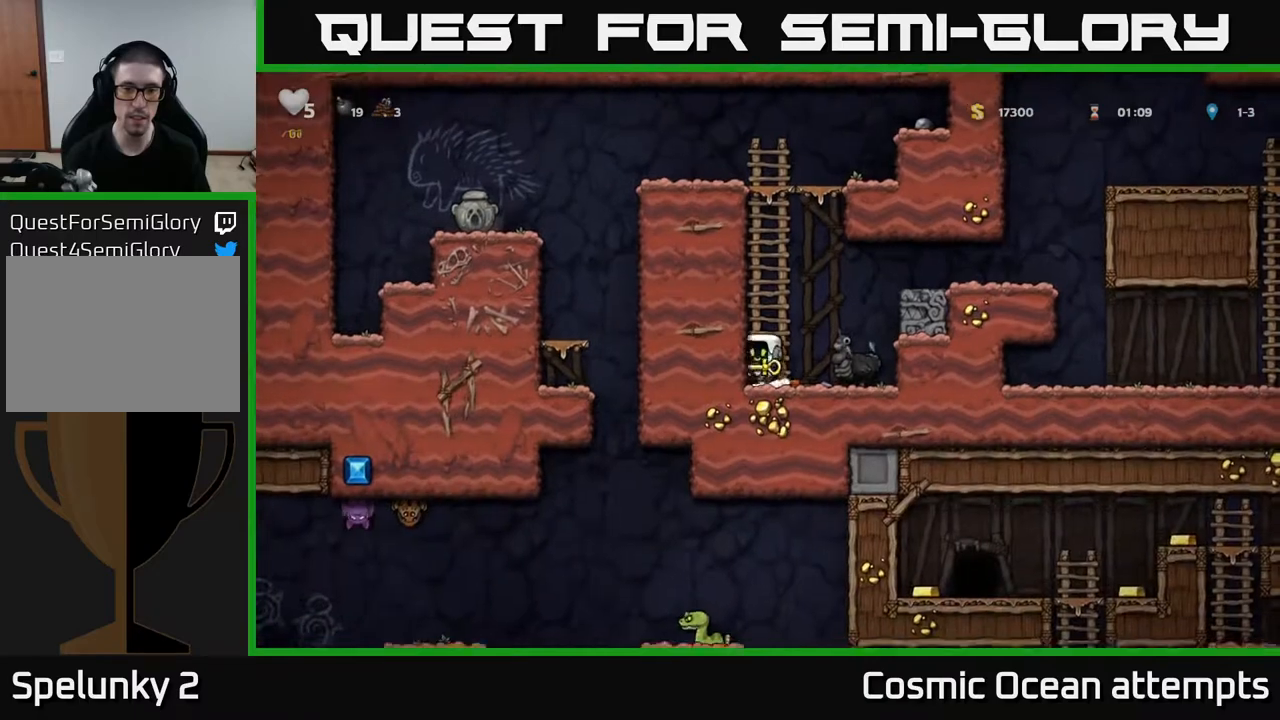
{"buttons": ["DPAD_UP"], "right_stick": "center", "events": [[50, "DPAD_UP", "down"], [67, "A", "up"], [67, "DPAD_LEFT", "up"], [217, "A", "down"], [367, "A", "up"]]}